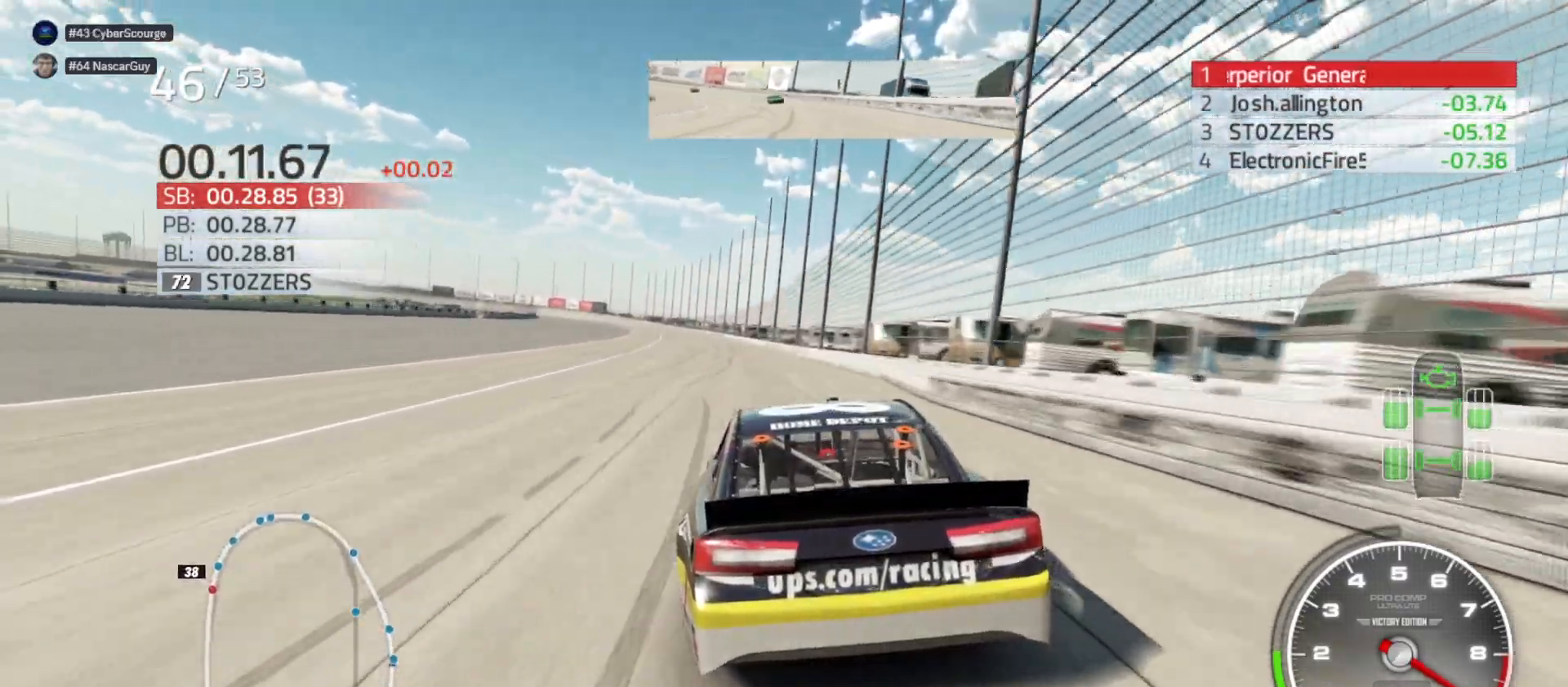
Gameplay with a controller (Xbox layout); each line is a JSON object with the inputs held at the frame after it. "events" lists button and stick changes between this image and that frame as [ms after this image, input, new state], when the widget could be followed in between.
{"buttons": ["R2"], "left_stick": "center", "right_stick": "center", "events": [[33, "left_stick", "center"], [183, "left_stick", "left"], [317, "left_stick", "center"]]}
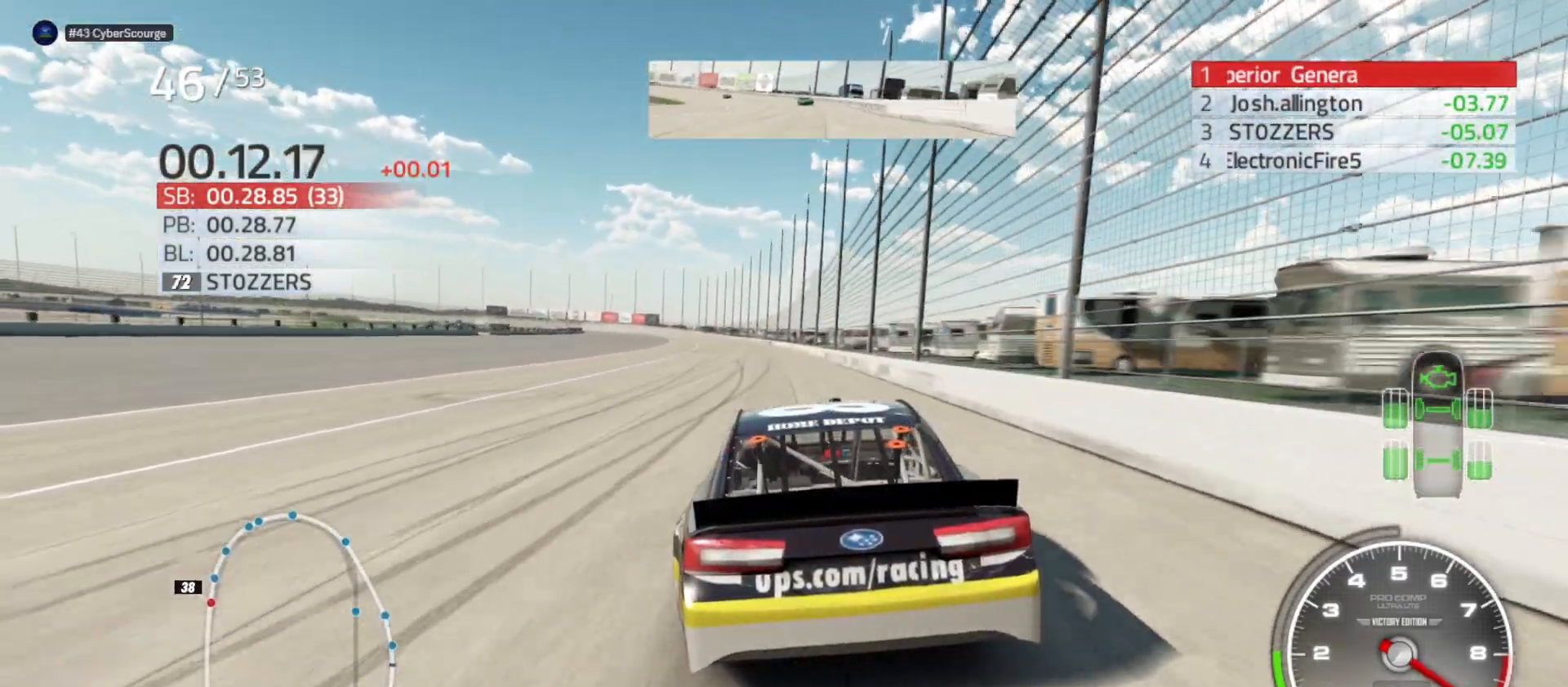
{"buttons": ["R2"], "left_stick": "left", "right_stick": "center", "events": [[150, "left_stick", "left"], [367, "left_stick", "center"], [500, "left_stick", "left"]]}
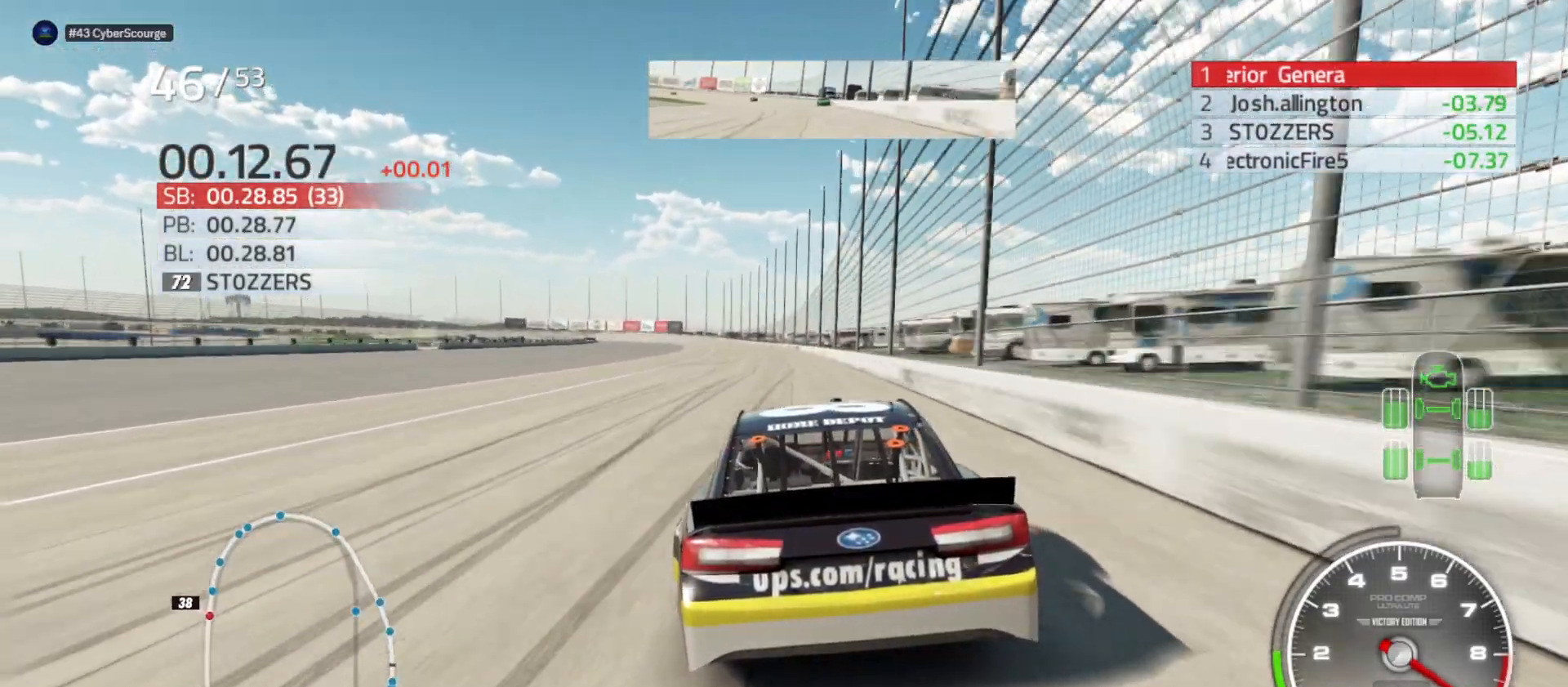
{"buttons": ["R2"], "left_stick": "center", "right_stick": "center", "events": [[183, "left_stick", "center"], [300, "left_stick", "left"], [450, "left_stick", "center"]]}
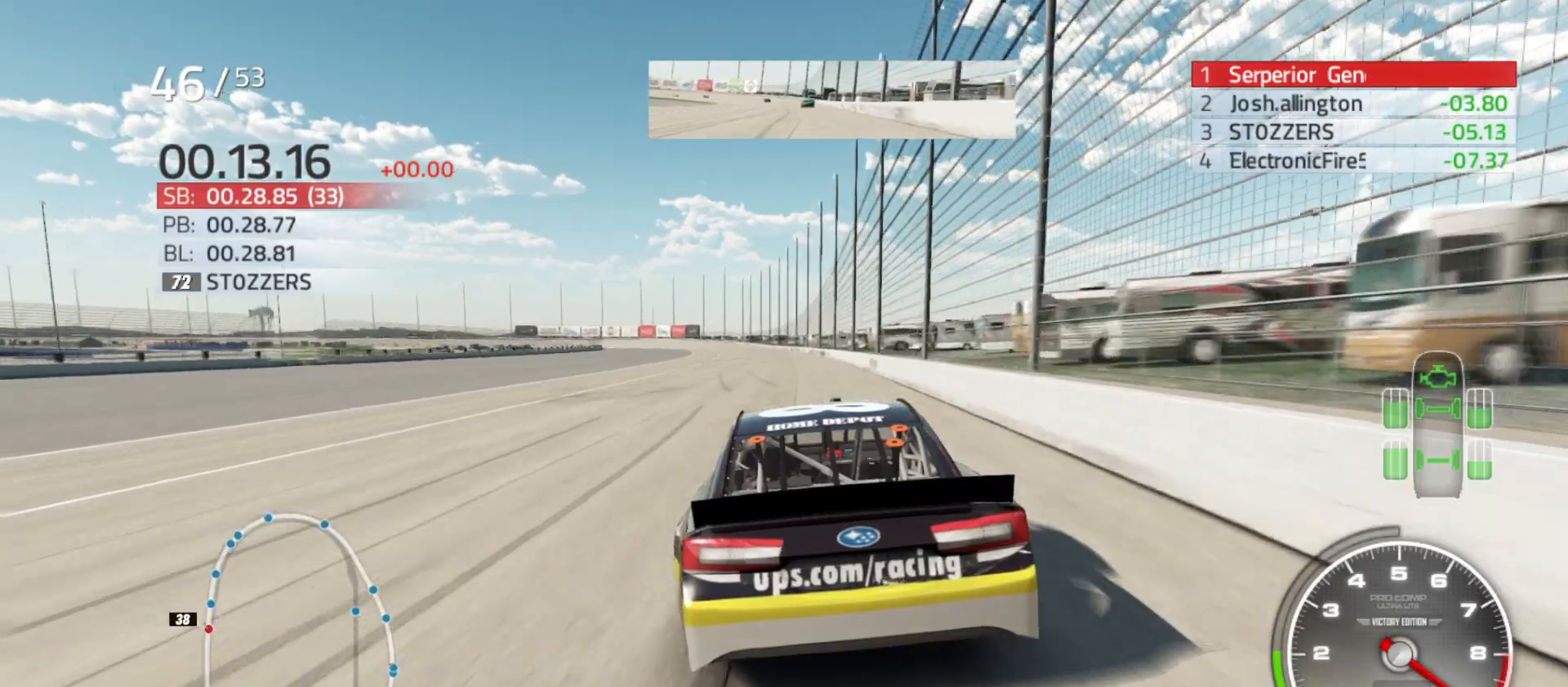
{"buttons": ["R2"], "left_stick": "center", "right_stick": "center", "events": [[283, "left_stick", "left"], [450, "left_stick", "center"]]}
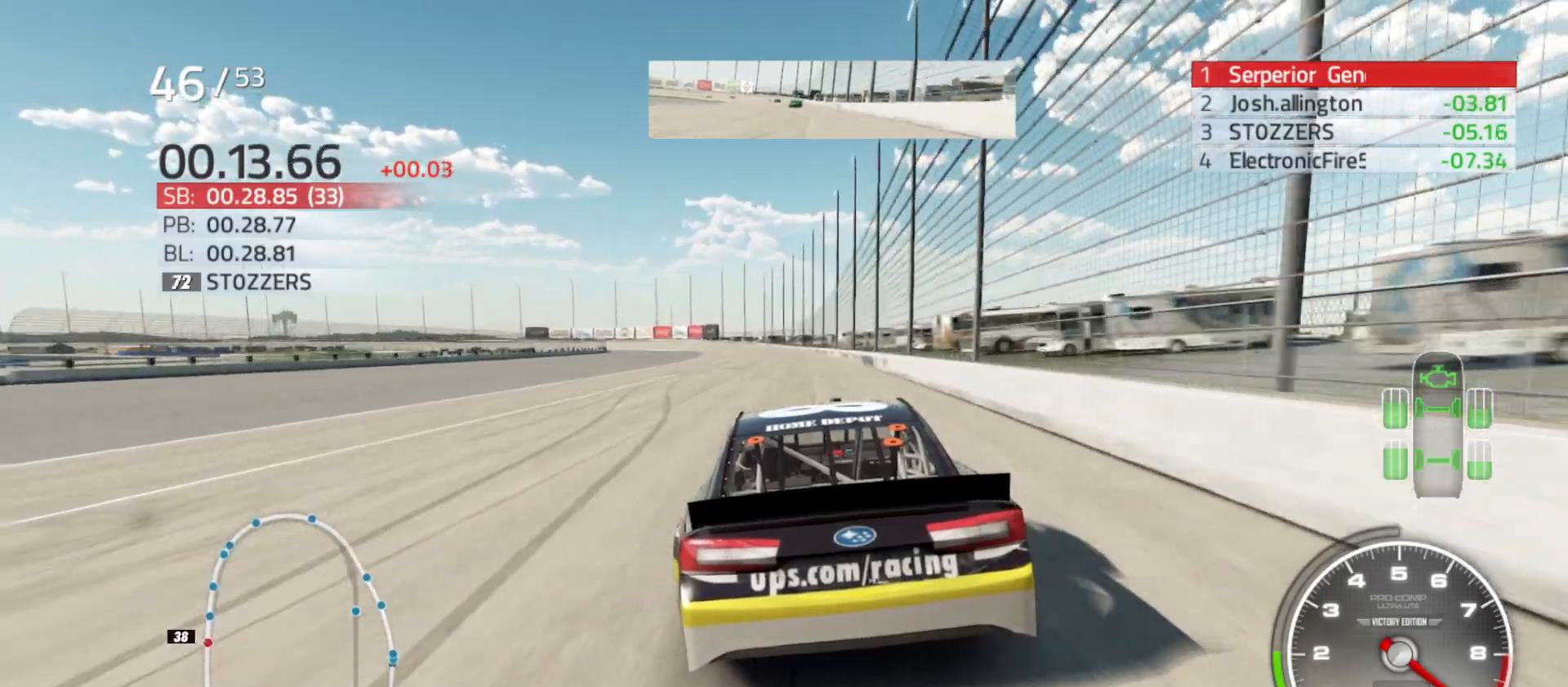
{"buttons": ["R2"], "left_stick": "left", "right_stick": "center", "events": [[83, "left_stick", "left"], [217, "left_stick", "center"], [433, "left_stick", "left"]]}
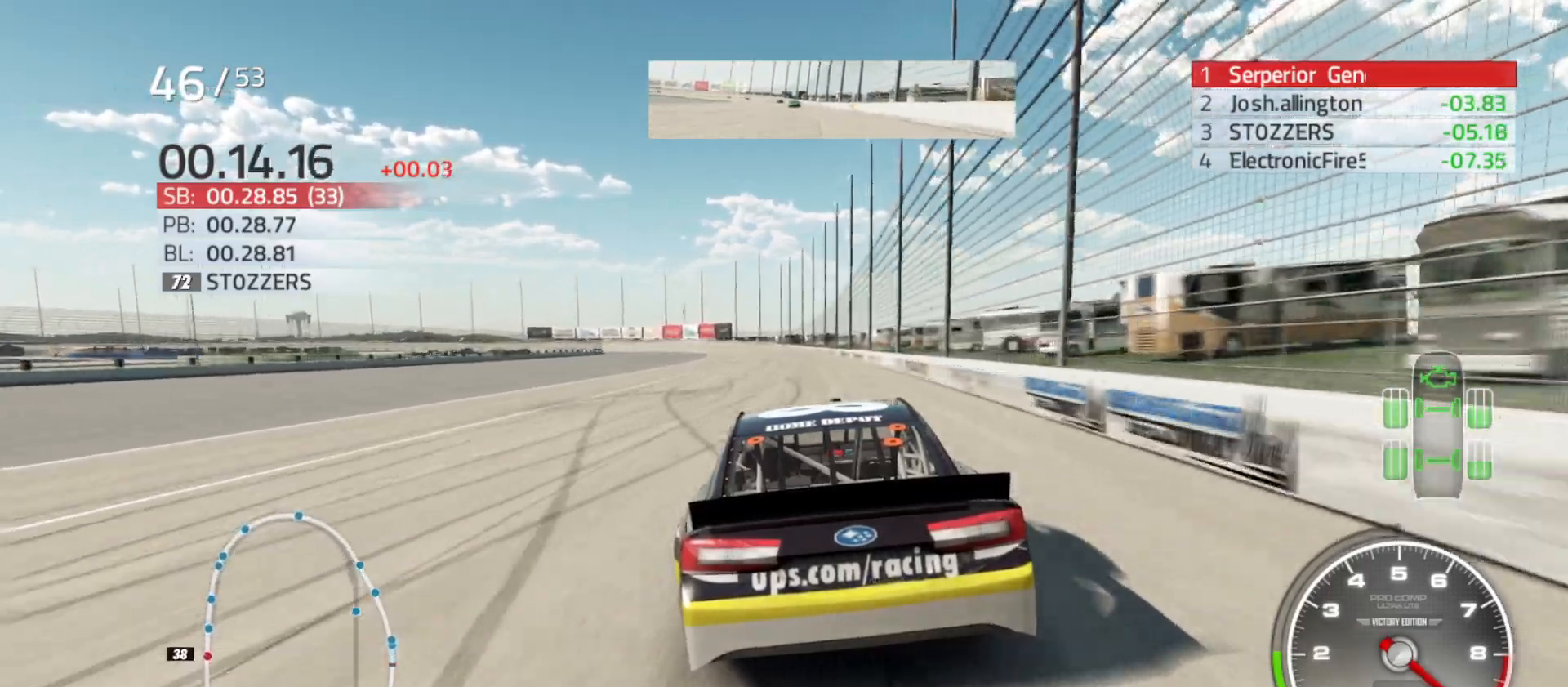
{"buttons": ["R2"], "left_stick": "center", "right_stick": "center", "events": [[117, "left_stick", "center"]]}
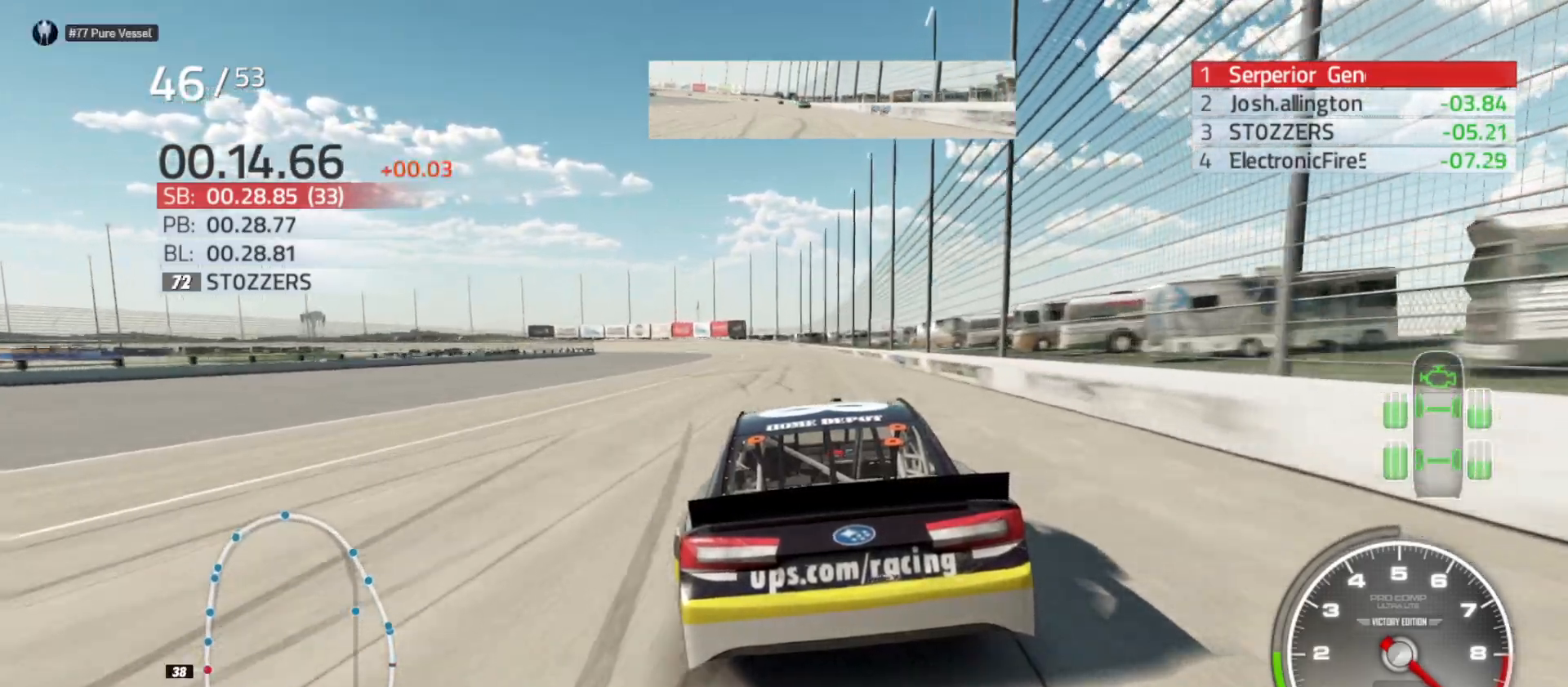
{"buttons": ["R2"], "left_stick": "center", "right_stick": "center", "events": []}
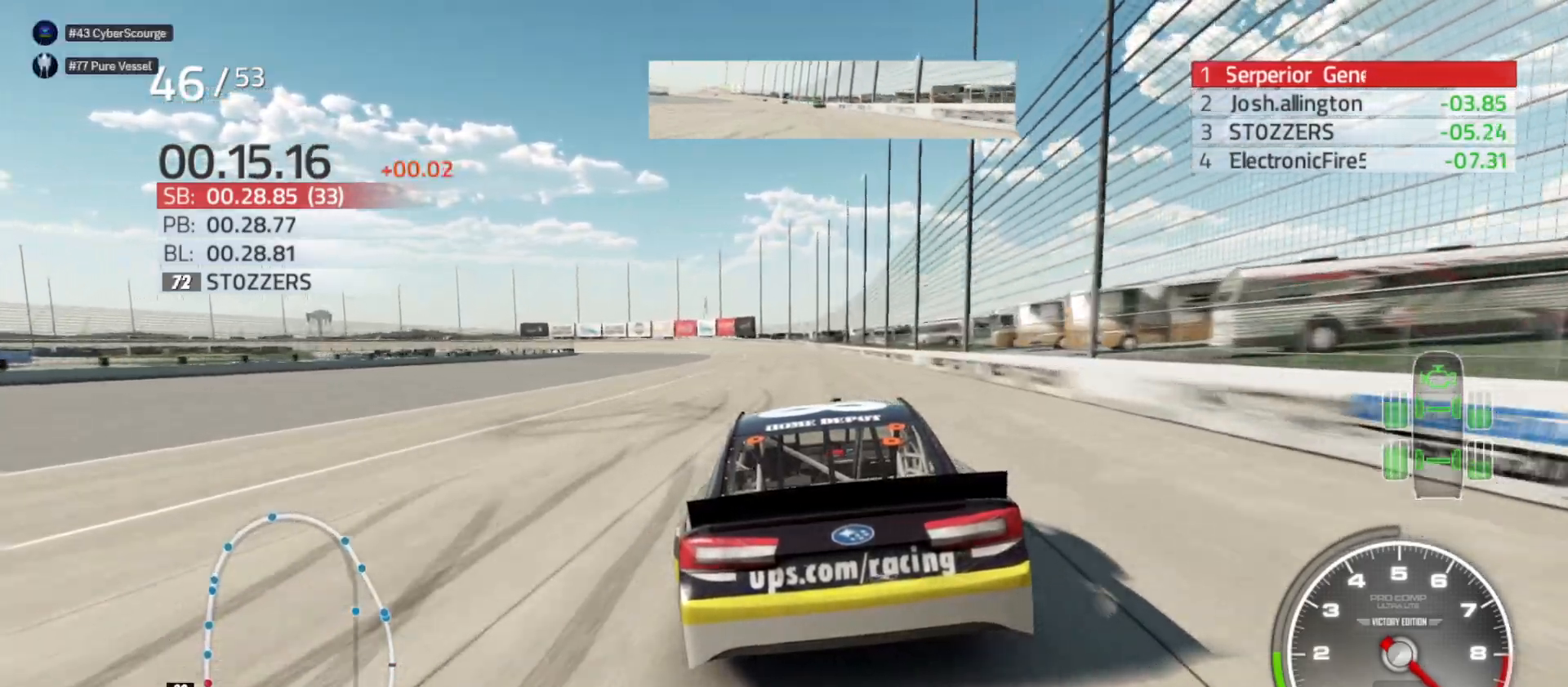
{"buttons": ["R2"], "left_stick": "right", "right_stick": "center", "events": [[183, "left_stick", "right"], [350, "left_stick", "center"], [483, "left_stick", "right"]]}
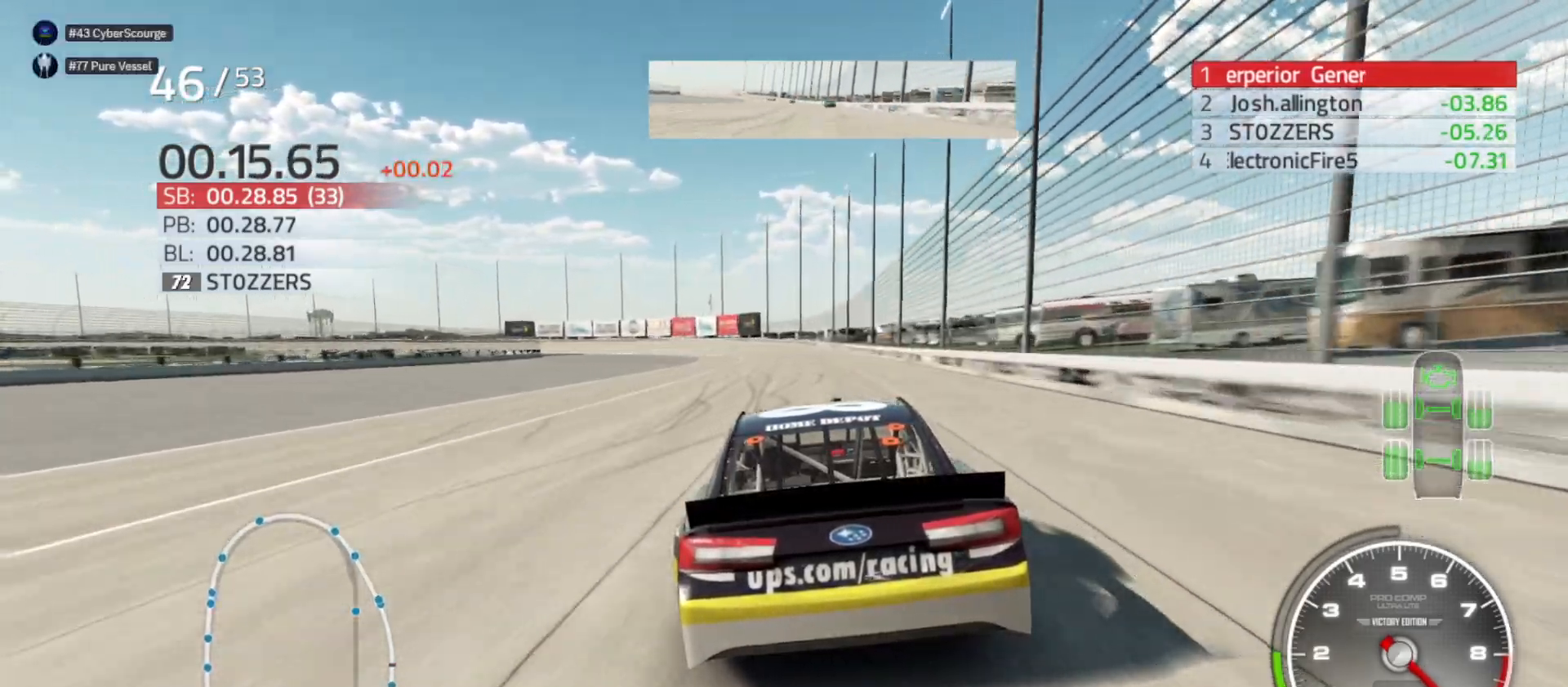
{"buttons": ["R2"], "left_stick": "center", "right_stick": "center", "events": [[217, "left_stick", "center"]]}
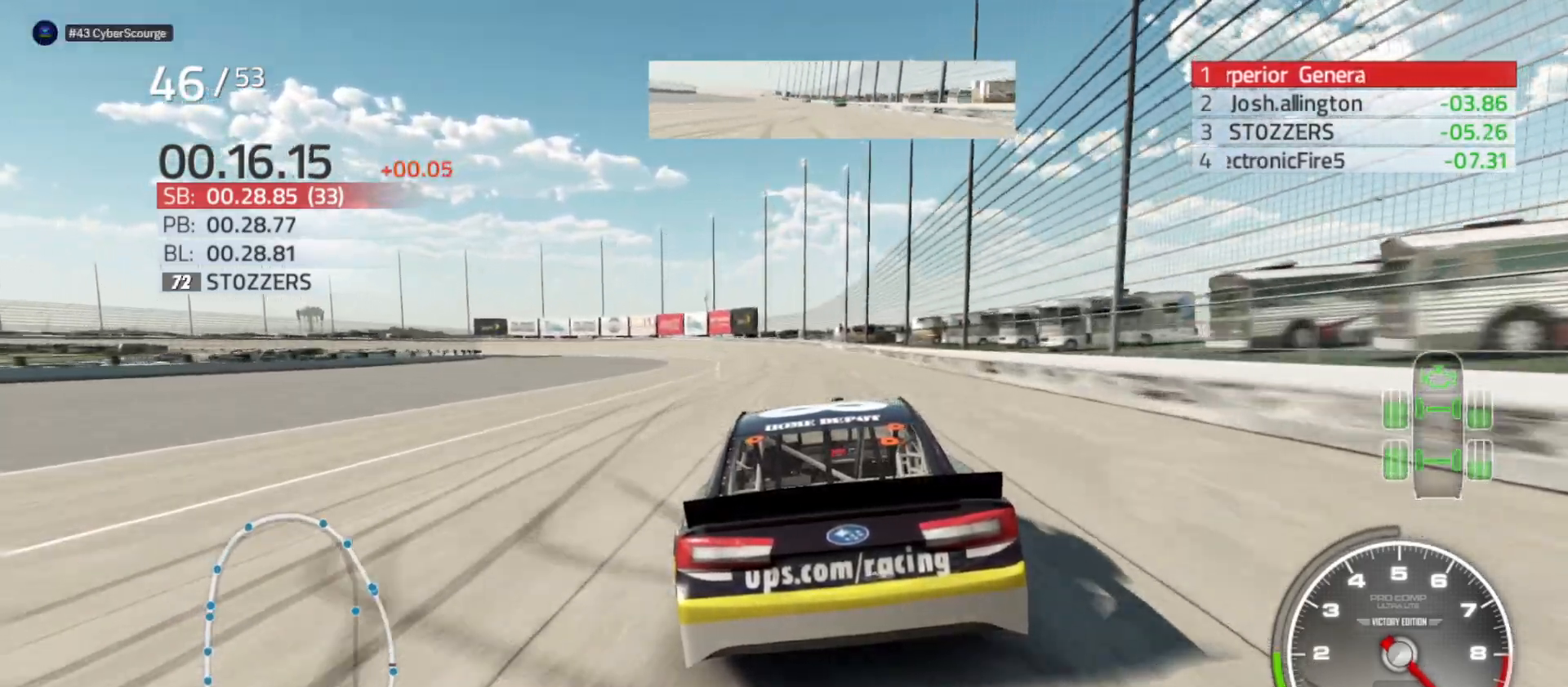
{"buttons": ["R2"], "left_stick": "left", "right_stick": "center", "events": [[133, "left_stick", "left"], [350, "left_stick", "center"], [433, "left_stick", "left"]]}
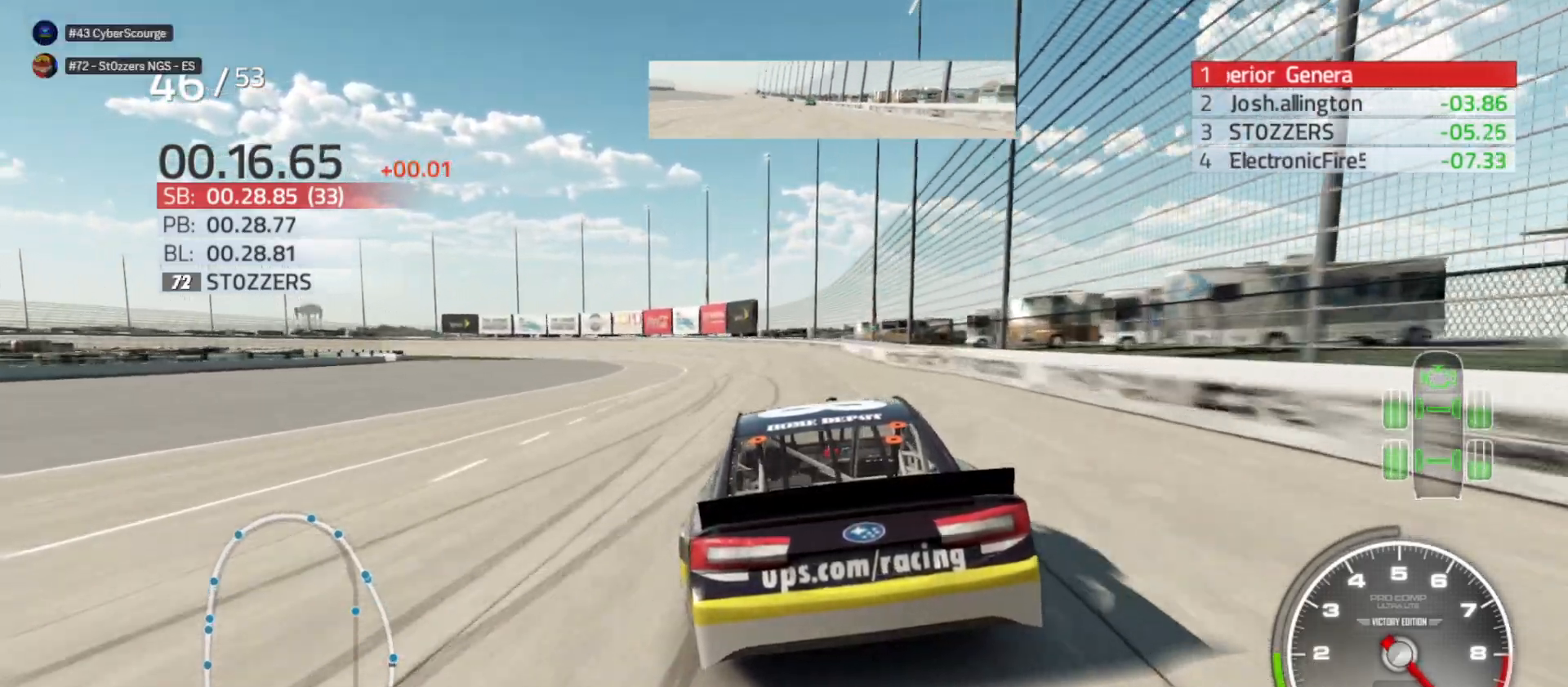
{"buttons": ["R2"], "left_stick": "left", "right_stick": "center", "events": []}
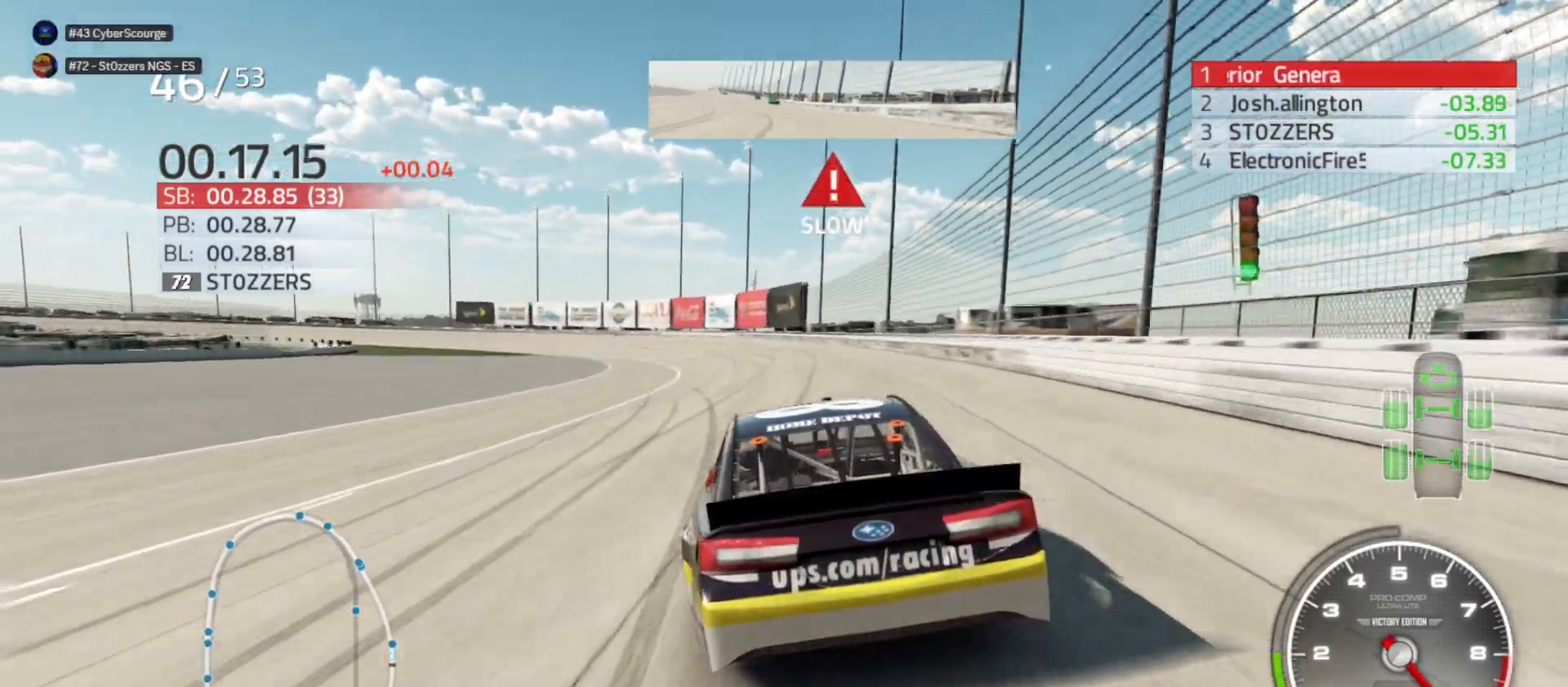
{"buttons": [], "left_stick": "left", "right_stick": "center", "events": [[350, "R2", "up"]]}
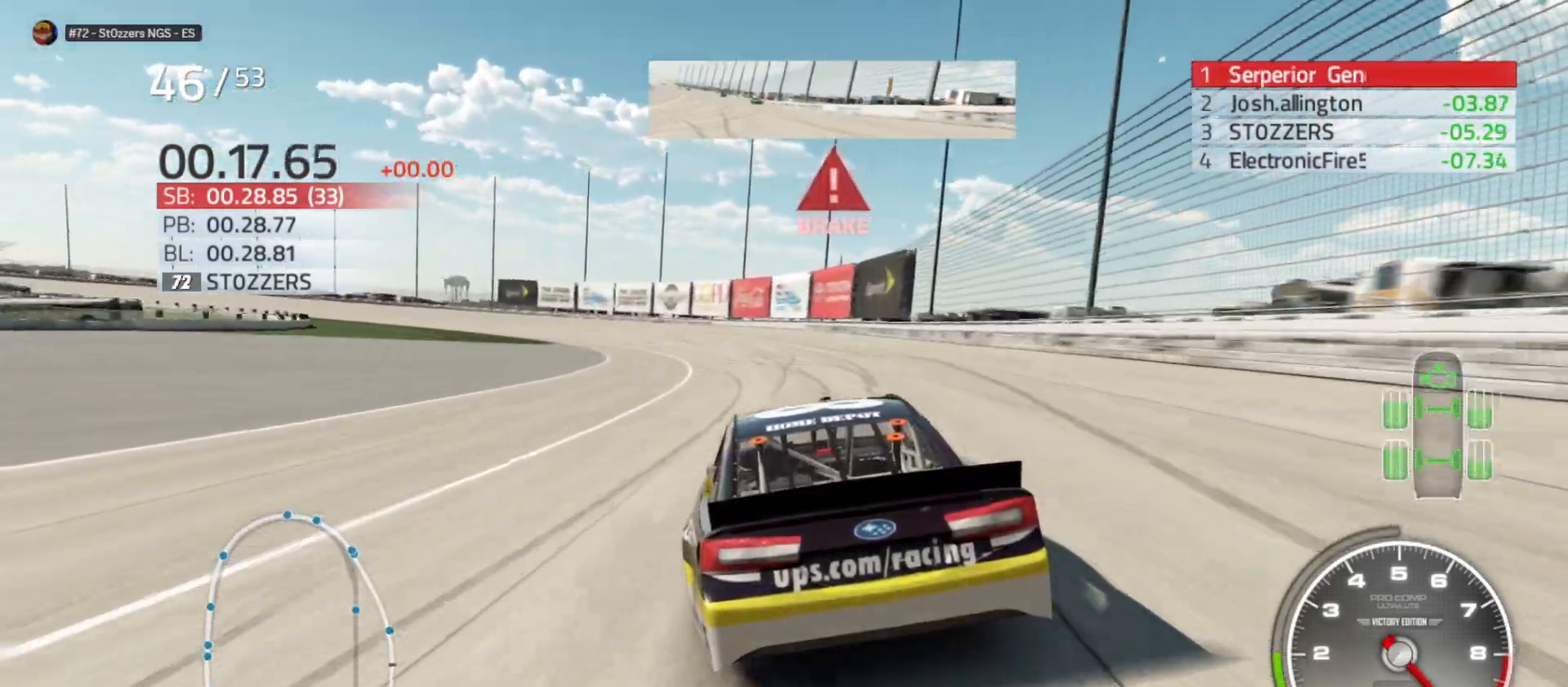
{"buttons": [], "left_stick": "left", "right_stick": "center", "events": []}
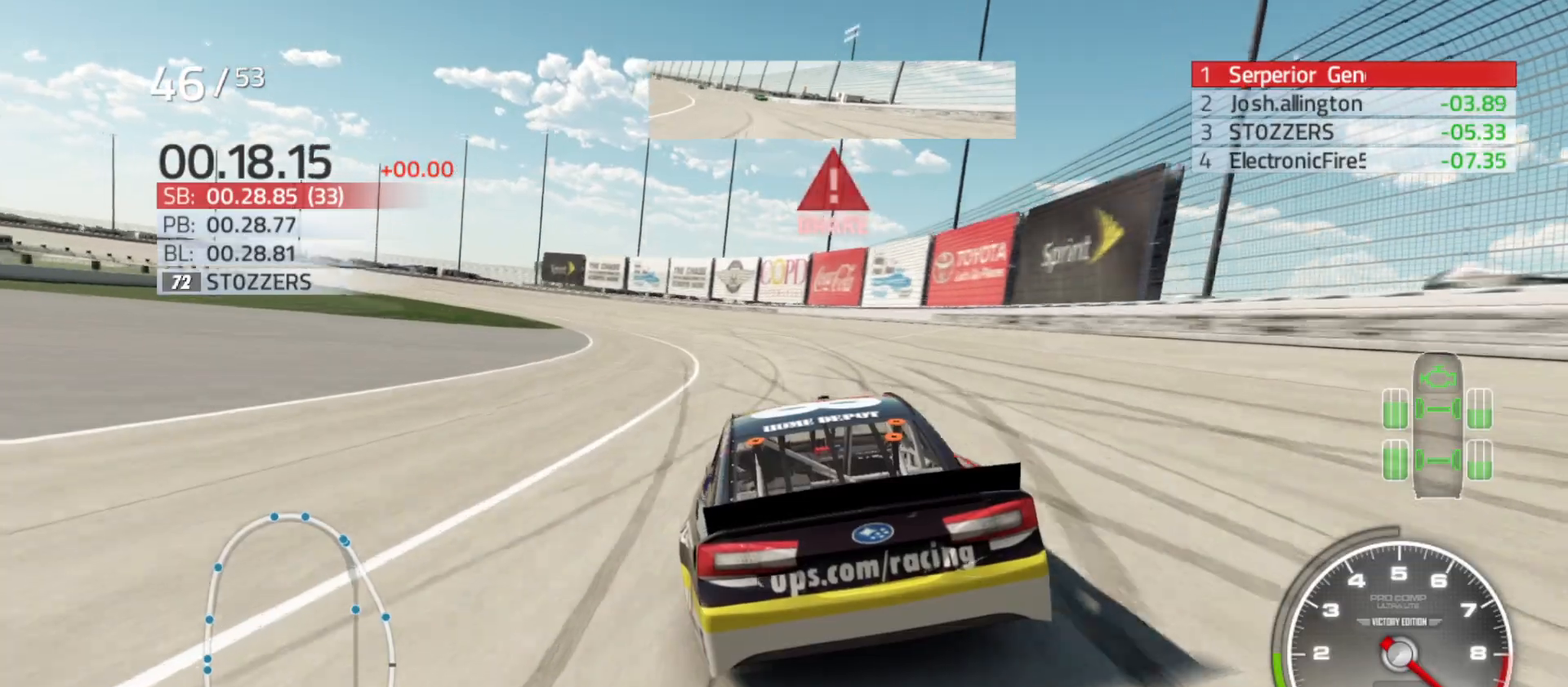
{"buttons": [], "left_stick": "left", "right_stick": "center", "events": []}
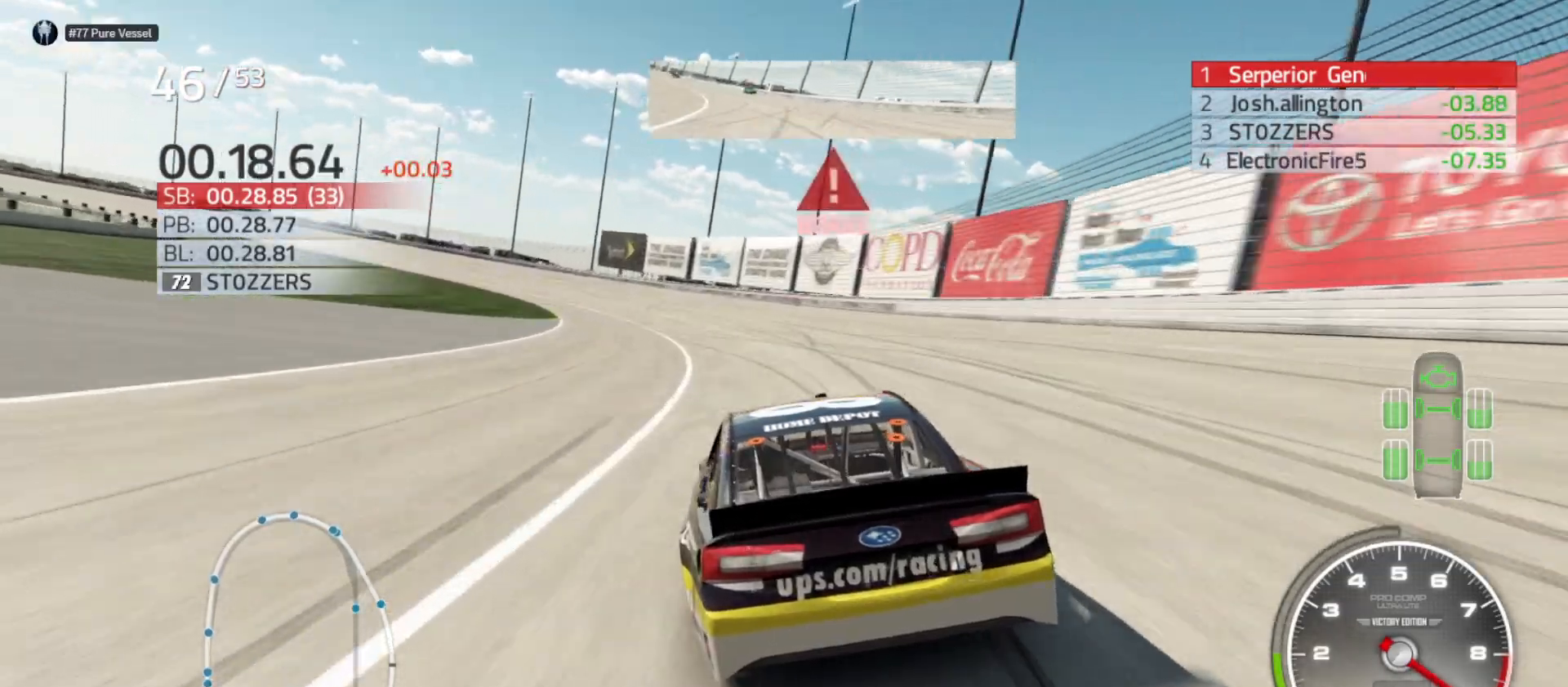
{"buttons": [], "left_stick": "left", "right_stick": "center", "events": []}
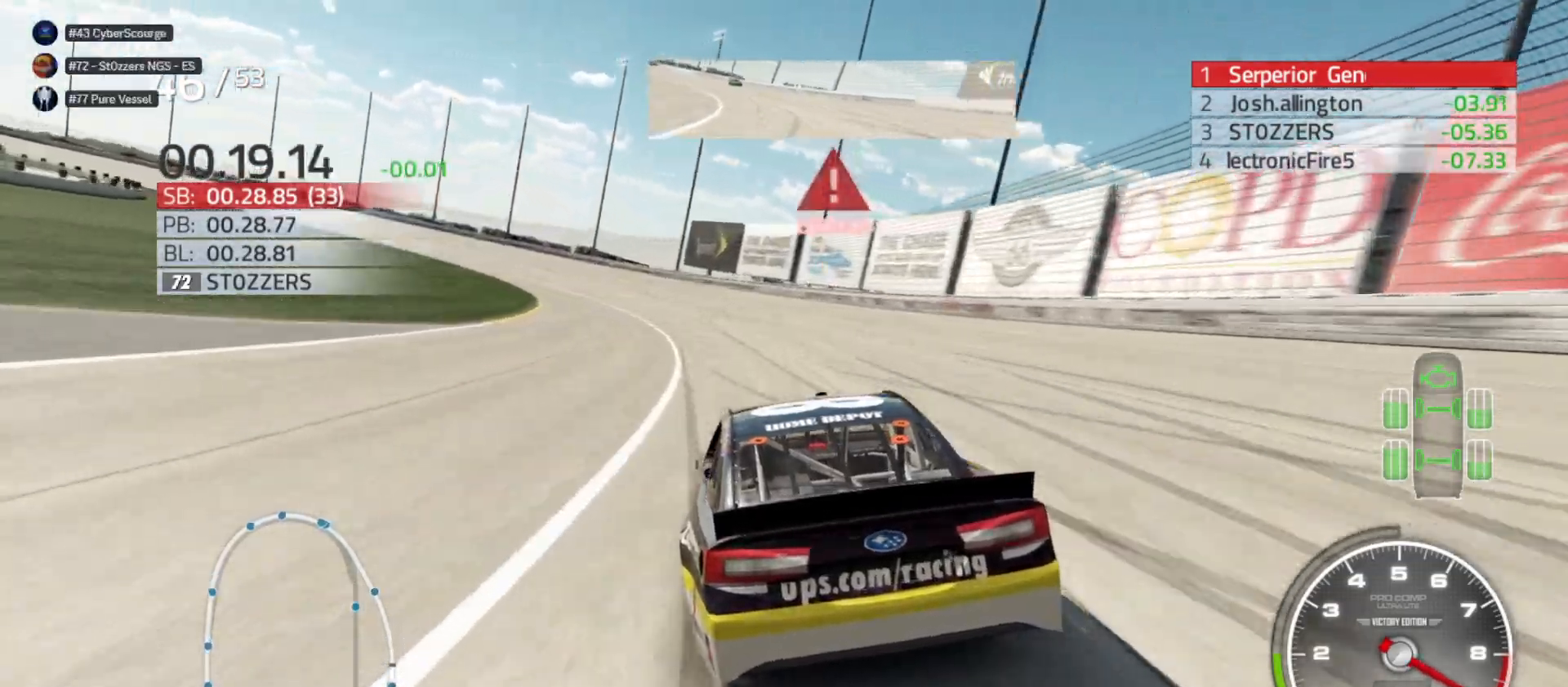
{"buttons": [], "left_stick": "left", "right_stick": "center", "events": []}
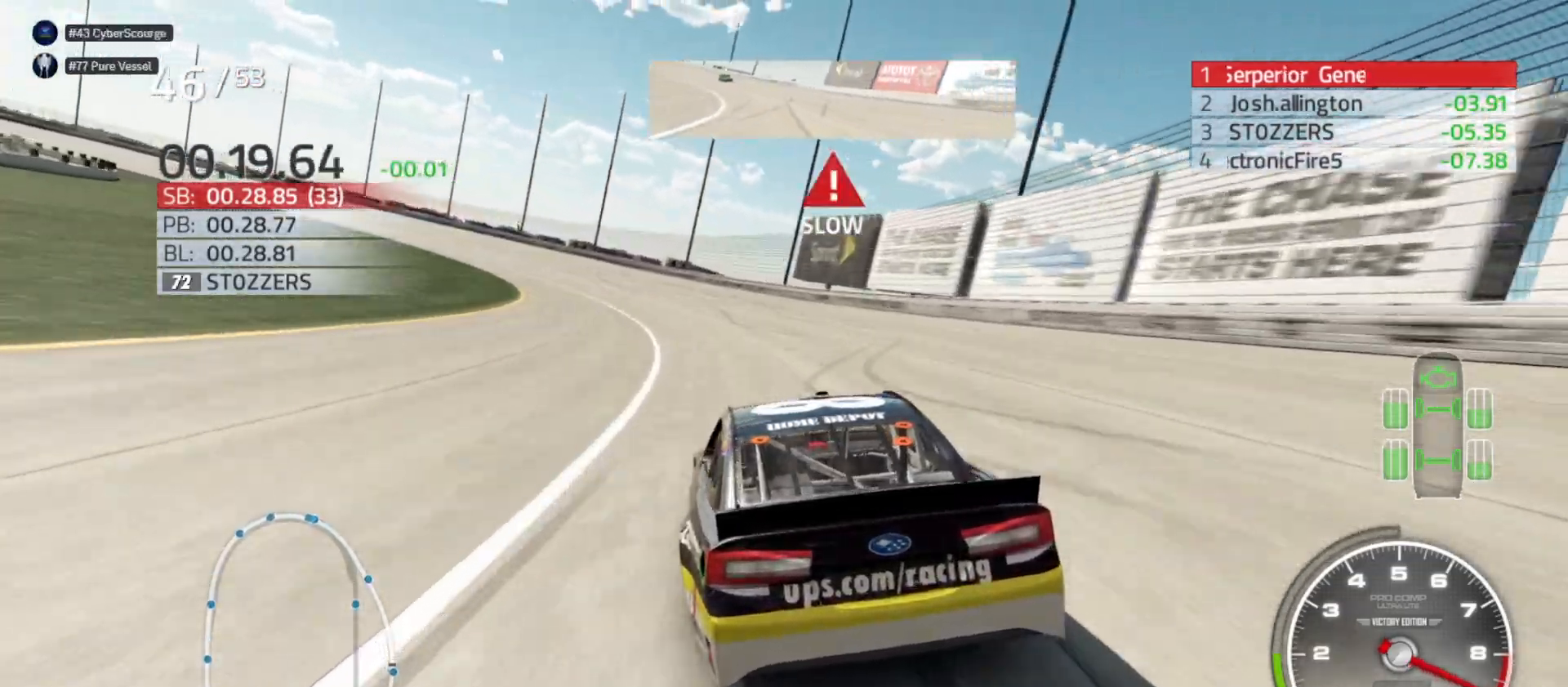
{"buttons": ["R2"], "left_stick": "left", "right_stick": "center", "events": [[150, "R2", "down"]]}
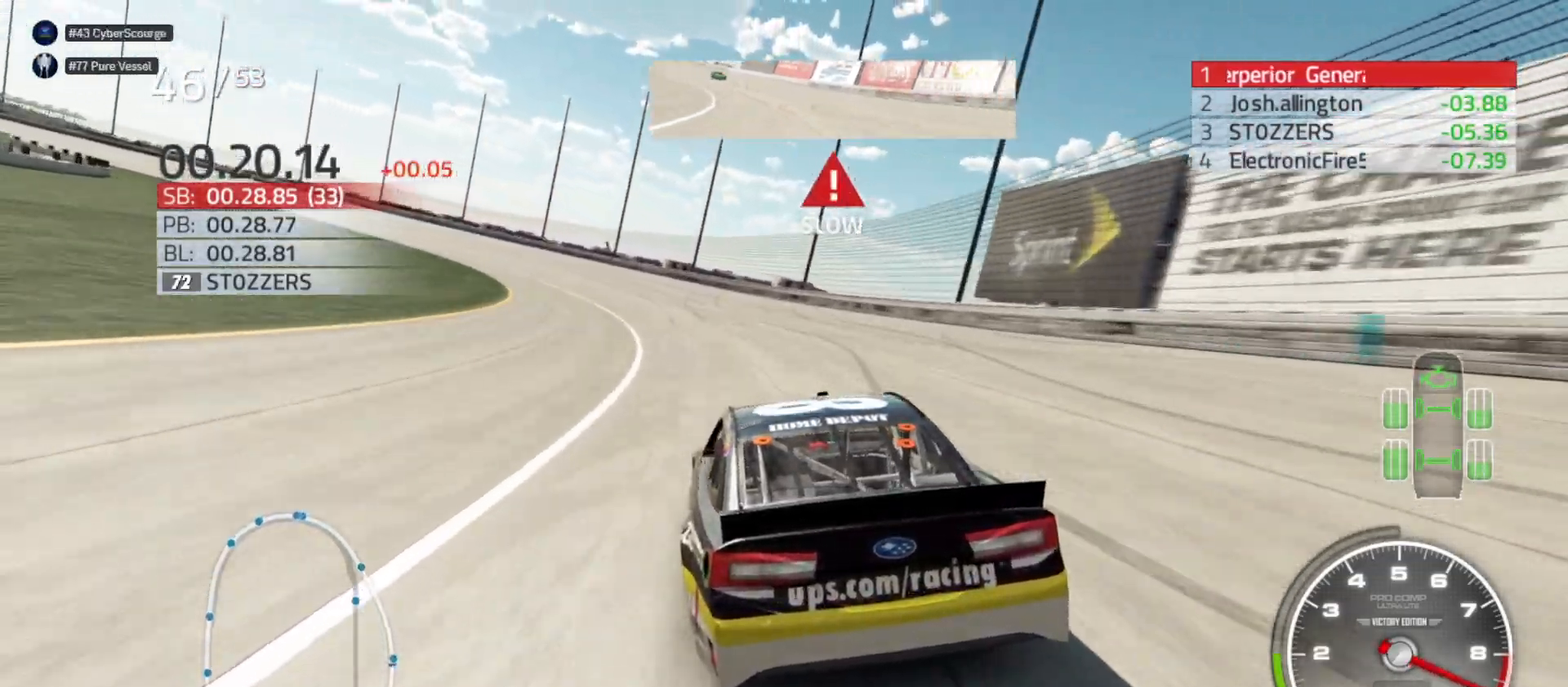
{"buttons": ["R2"], "left_stick": "left", "right_stick": "center", "events": []}
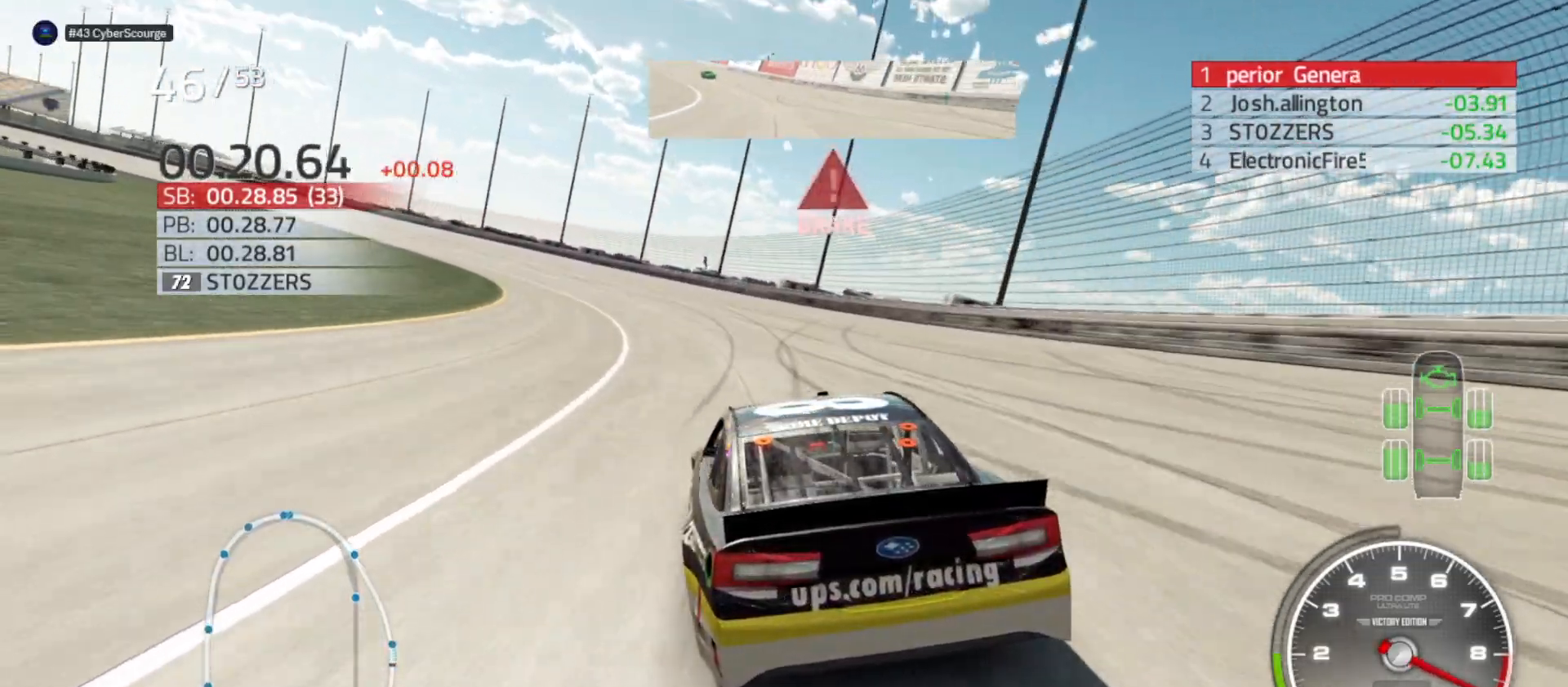
{"buttons": ["R2"], "left_stick": "left", "right_stick": "center", "events": []}
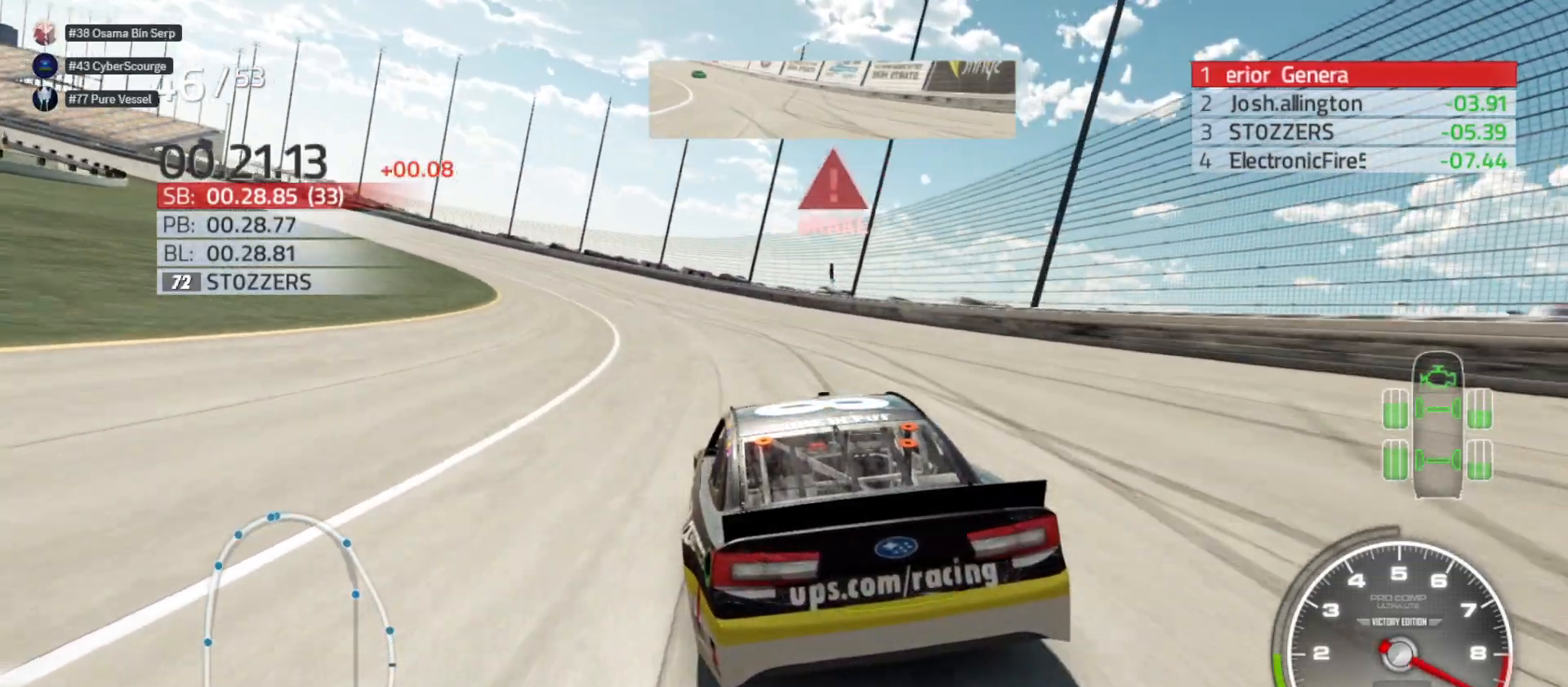
{"buttons": ["R2"], "left_stick": "left", "right_stick": "center", "events": []}
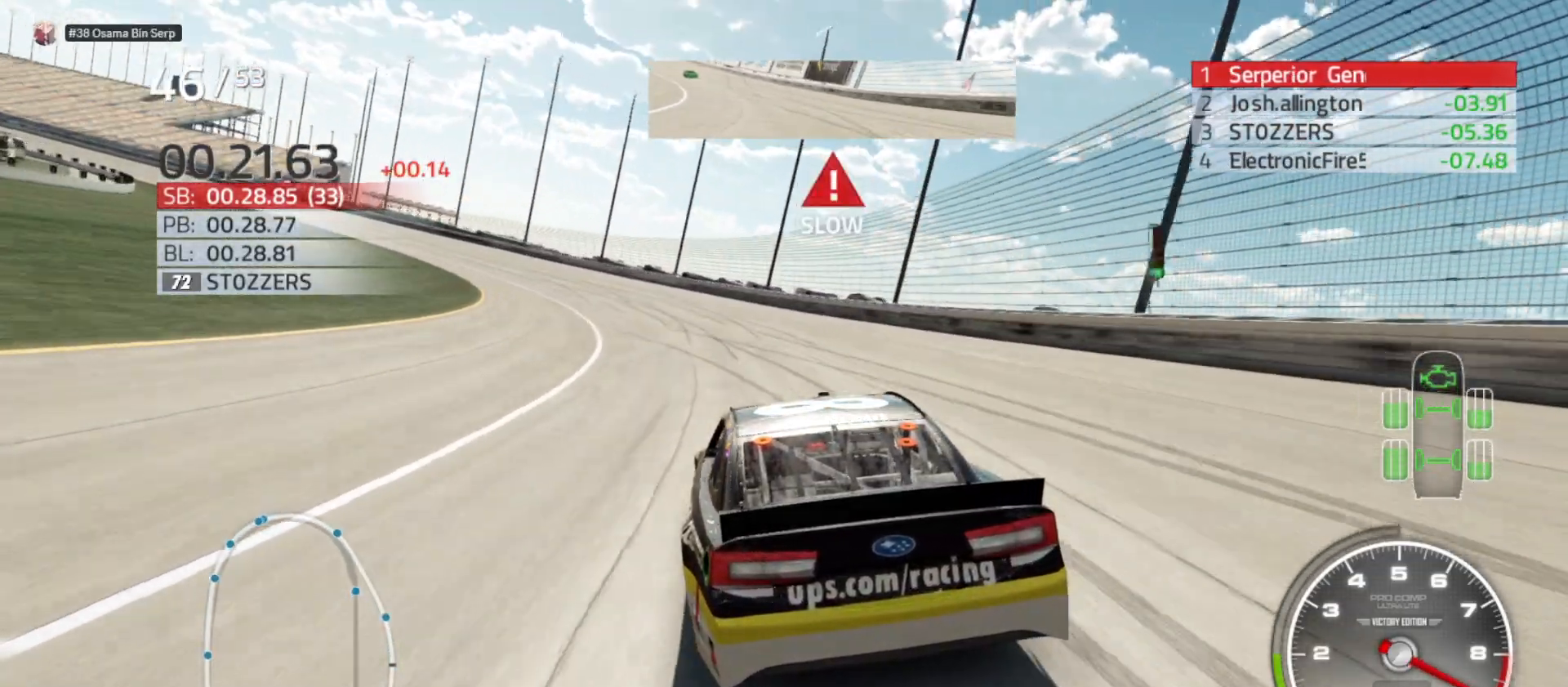
{"buttons": ["R2"], "left_stick": "left", "right_stick": "center", "events": []}
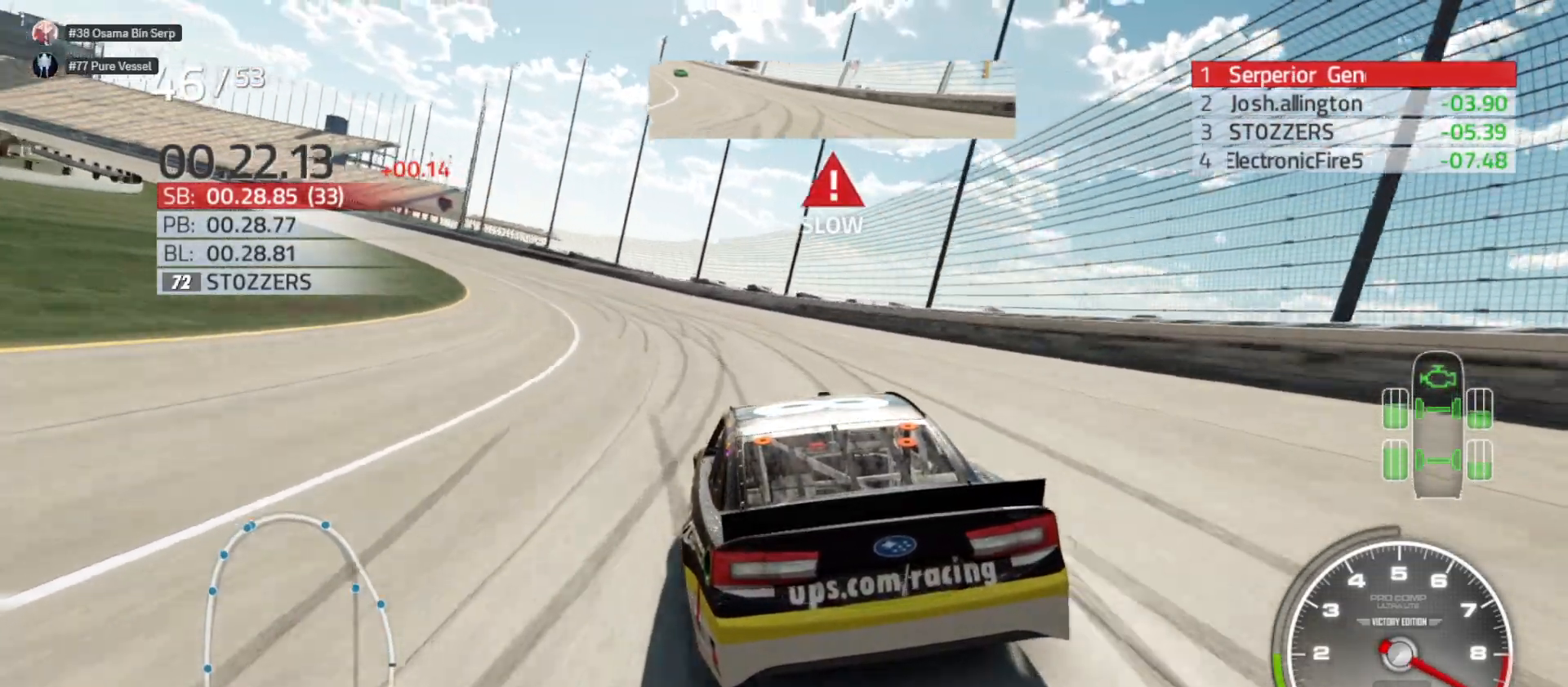
{"buttons": ["R2"], "left_stick": "left", "right_stick": "center", "events": []}
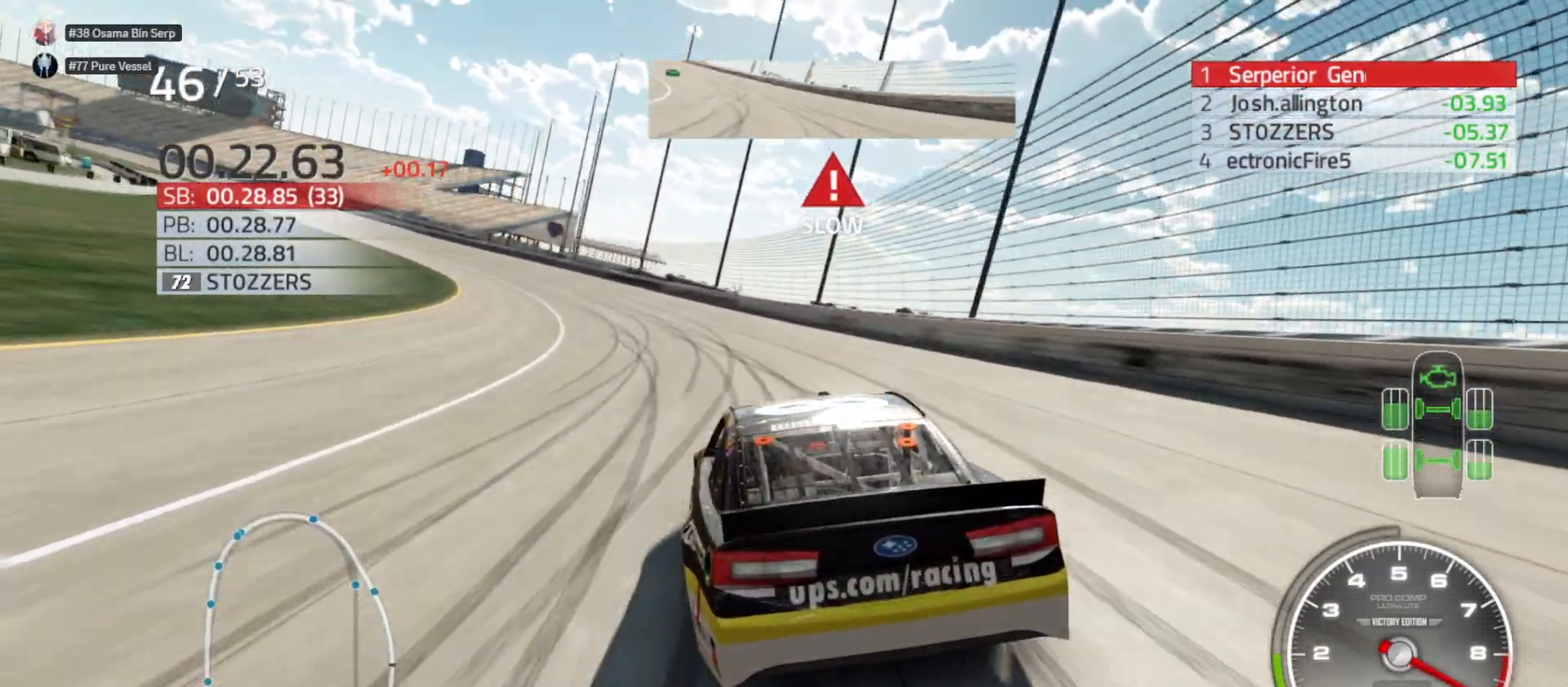
{"buttons": ["R2"], "left_stick": "left", "right_stick": "center", "events": []}
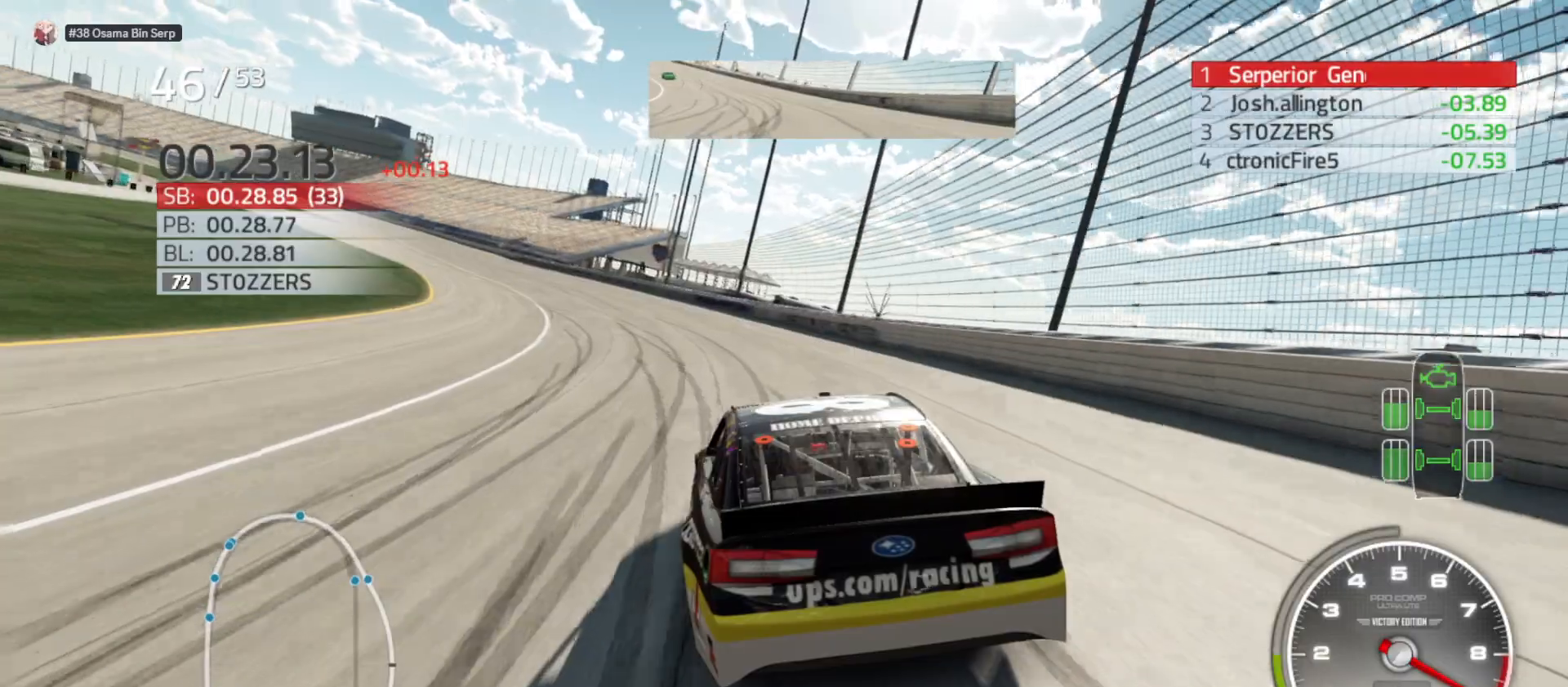
{"buttons": ["R2"], "left_stick": "left", "right_stick": "center", "events": []}
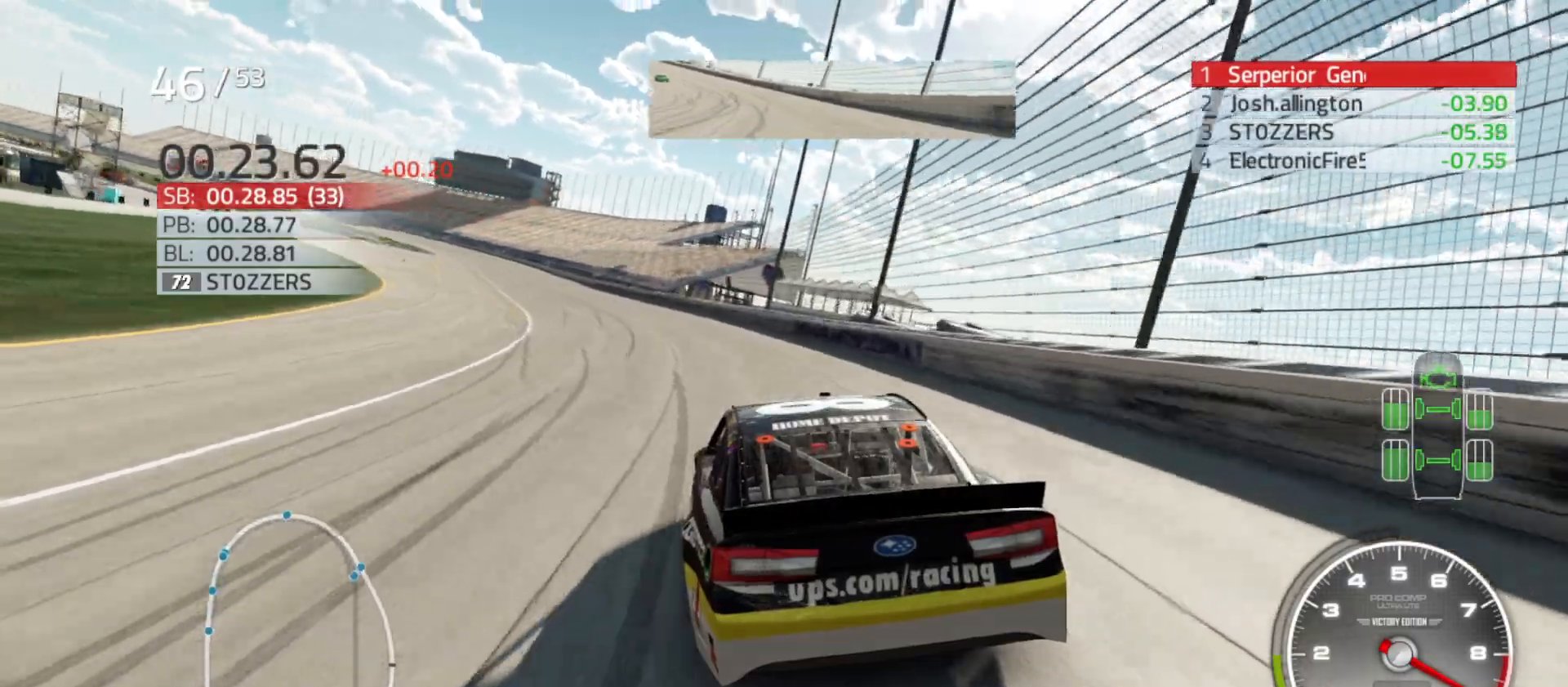
{"buttons": ["R2"], "left_stick": "left", "right_stick": "center", "events": []}
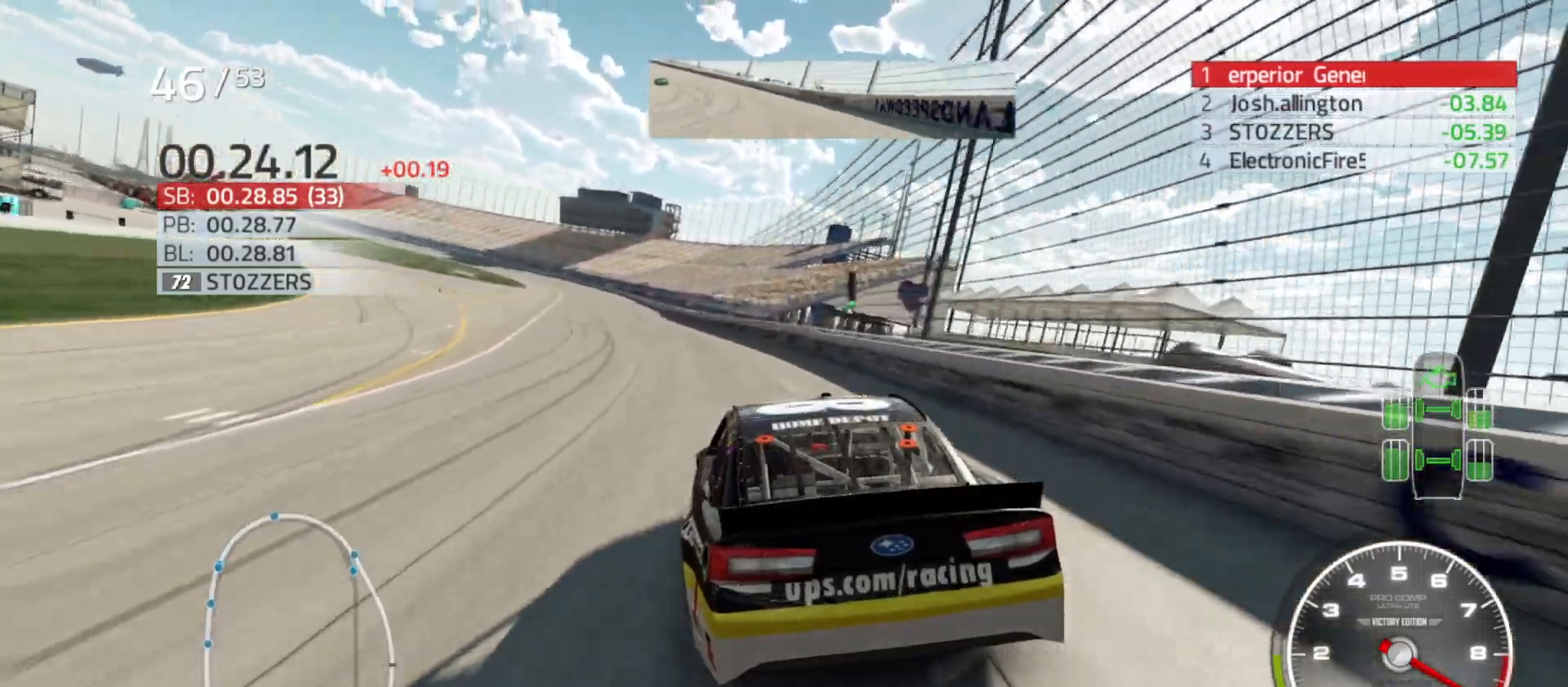
{"buttons": ["R2"], "left_stick": "left", "right_stick": "center", "events": []}
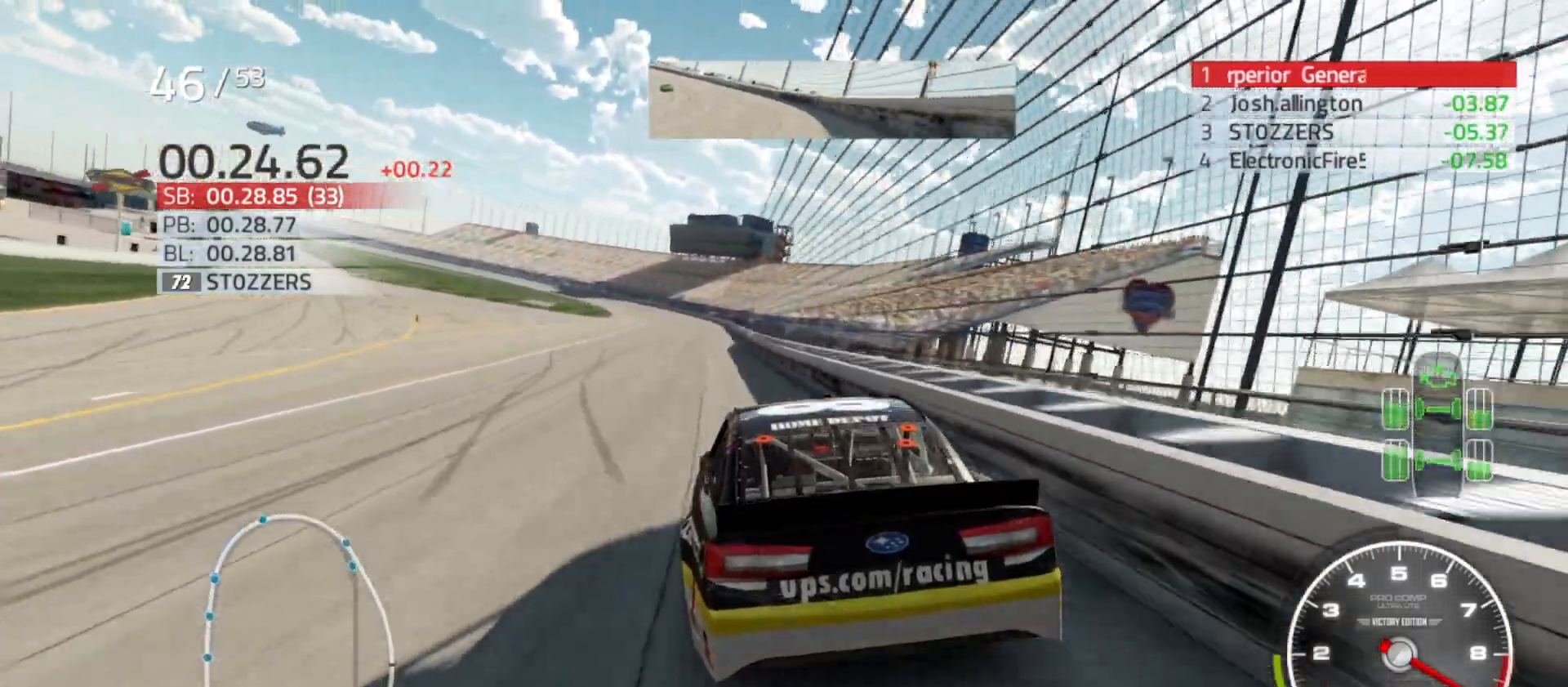
{"buttons": ["R2"], "left_stick": "left", "right_stick": "center", "events": [[167, "left_stick", "center"], [450, "left_stick", "left"]]}
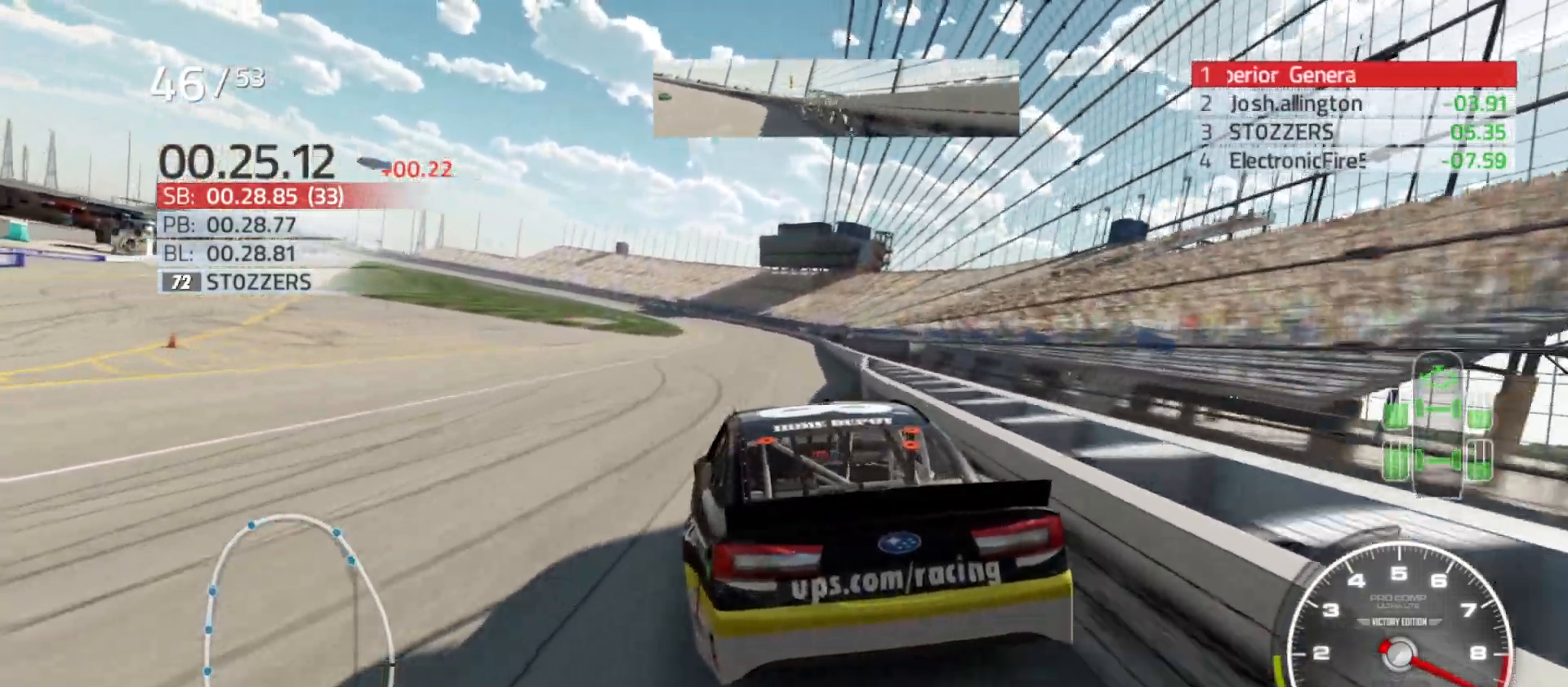
{"buttons": ["R2"], "left_stick": "center", "right_stick": "center", "events": [[200, "left_stick", "right"], [317, "left_stick", "center"]]}
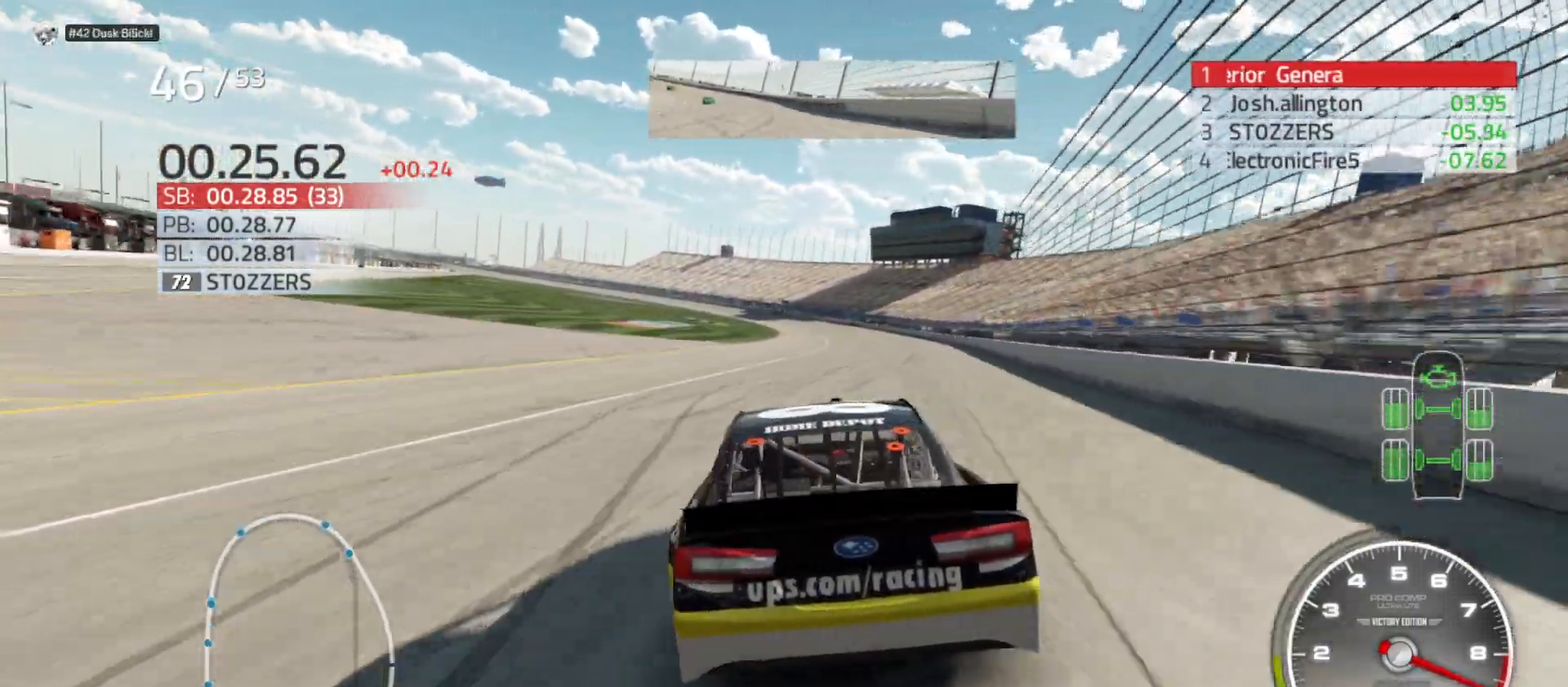
{"buttons": ["R2"], "left_stick": "center", "right_stick": "center", "events": []}
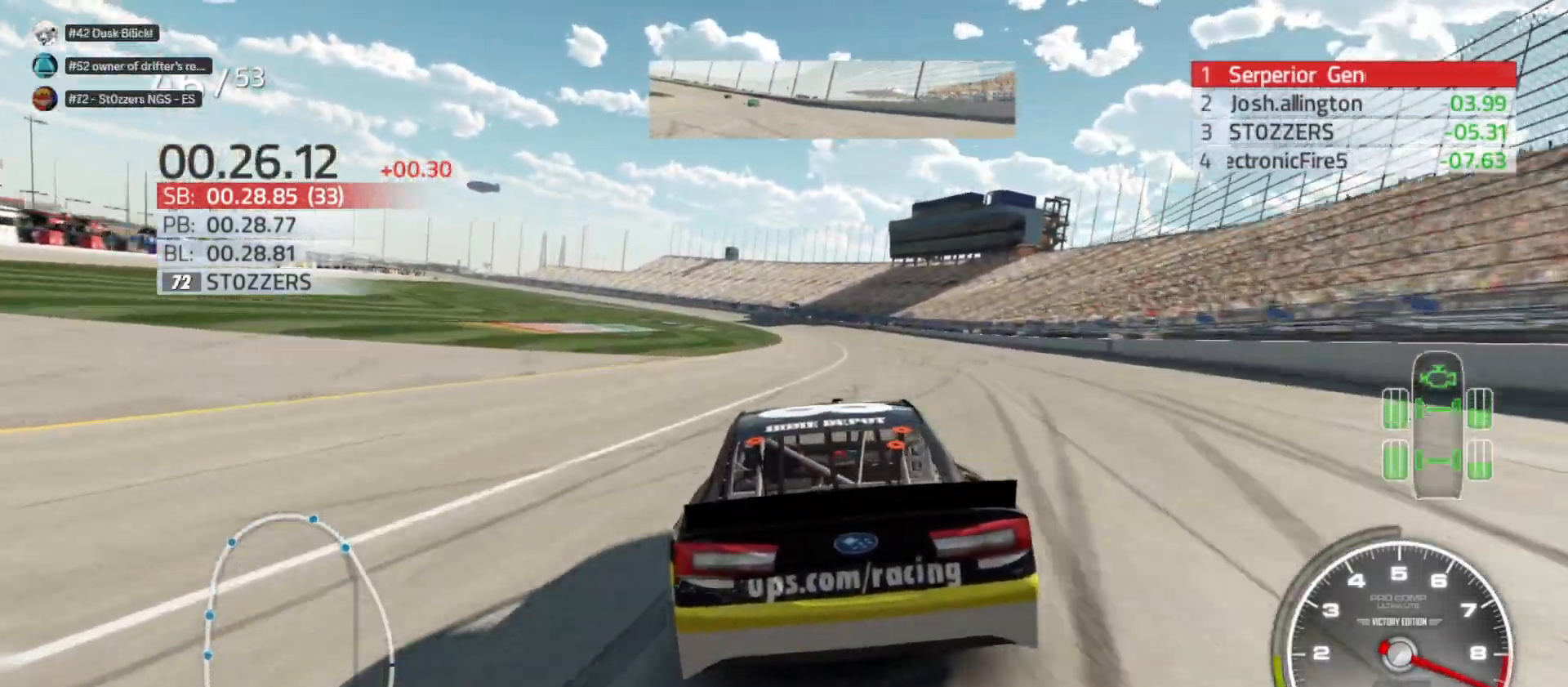
{"buttons": ["R2"], "left_stick": "center", "right_stick": "center", "events": []}